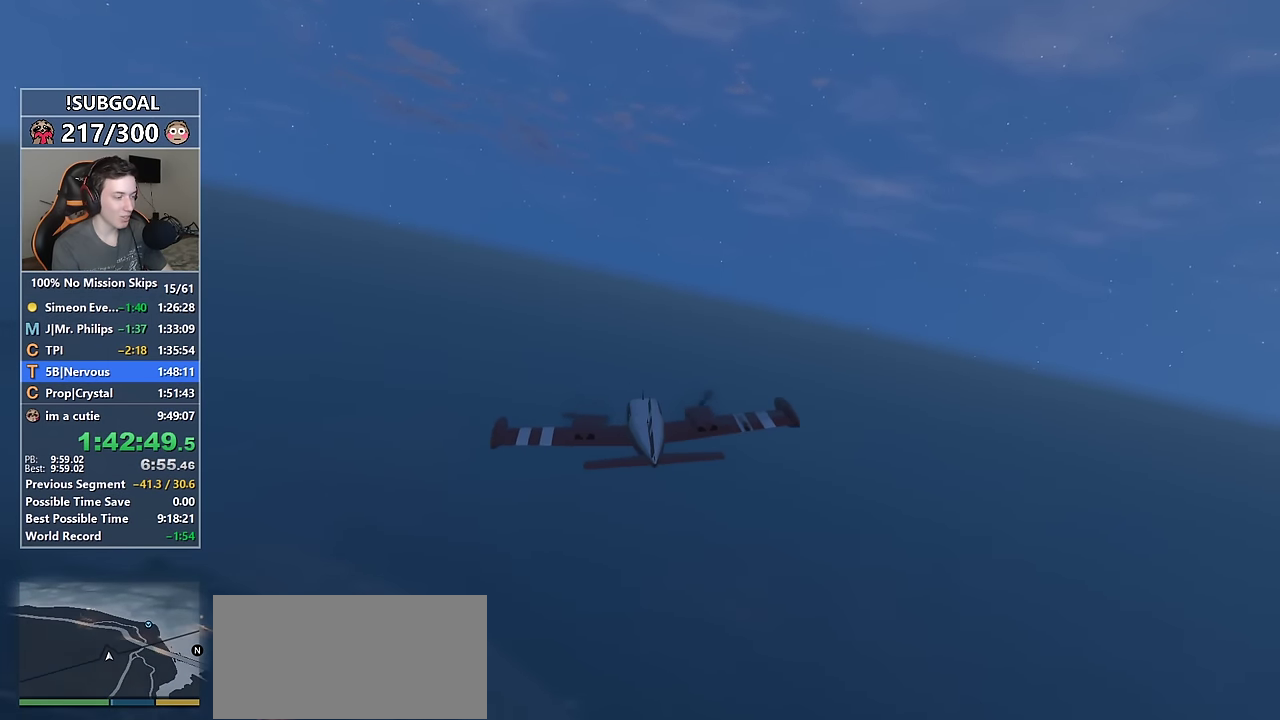
Gameplay with keyboard and mouse; each line is a JSON object with the keys and mouse buttons held at the frame after it. "events" lists presses ("down") and releases ("up") of "1", "2", "3", "4", "5", "6", "7", "8", "a", "c", "caps_lock", "ctrl", "d", "e", "escape", "f", "f1", "f2", "f3", "g", "num4", "num5", "num6", "p", "q", "r", "return", "s", "shift", "space", "tab", "v", "w", "mouse_left", "mouse_middle", "mouse_right", "mouse_mb4", "mouse_mb5", "mouse_wheel_up" and "mouse_wheel_down" between this image and that frame as [ms after this image, input, new state], when the widget could be followed in between. "mouse_left", "mouse_middle", "mouse_right", "mouse_mb4", "mouse_mb5", "mouse_wheel_up", "mouse_wheel_down" = the "left", "middle", "right", "mb4", "mb5", "wheel_up", "wheel_down" buttons of the "mouse" list. No other keys are recorded. Not read: mouse_move.
{"keys": ["w"], "mouse": [], "events": [[50, "a", "up"], [150, "a", "down"], [300, "num4", "down"], [484, "a", "up"], [484, "num4", "up"]]}
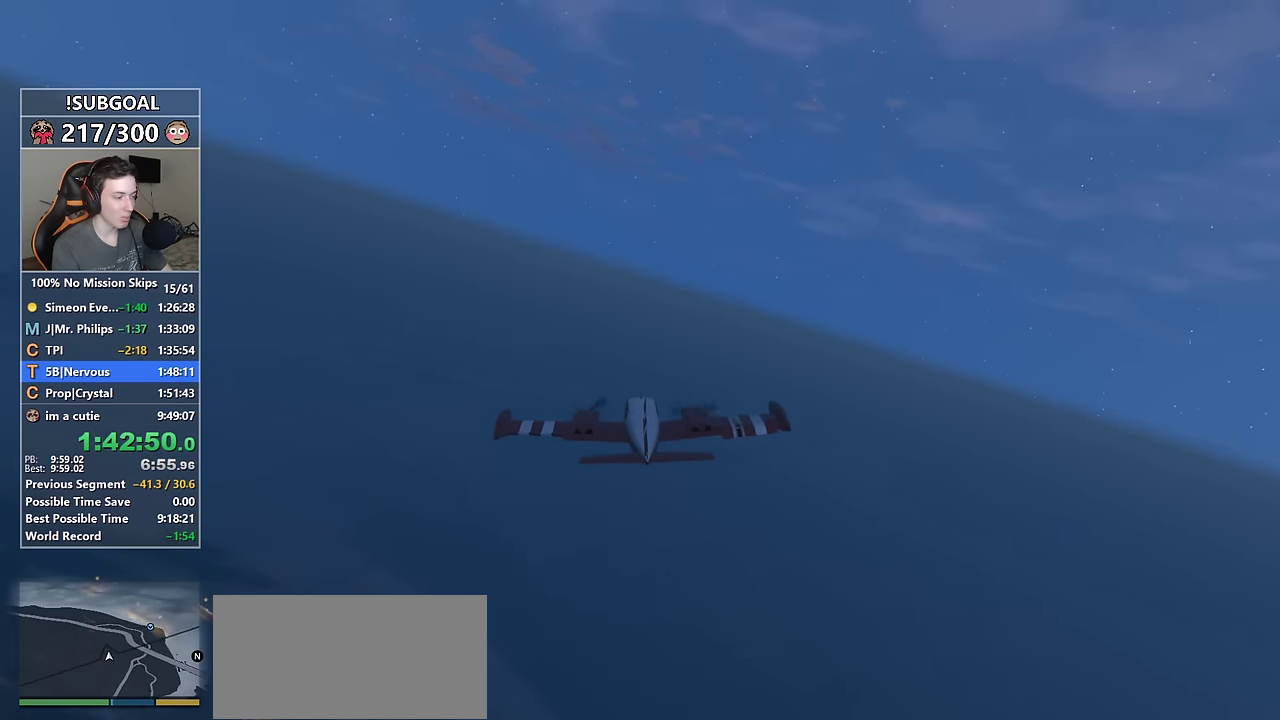
{"keys": ["num5", "w"], "mouse": [], "events": [[117, "a", "down"], [117, "num4", "down"], [217, "num4", "up"], [300, "a", "up"], [450, "num5", "down"]]}
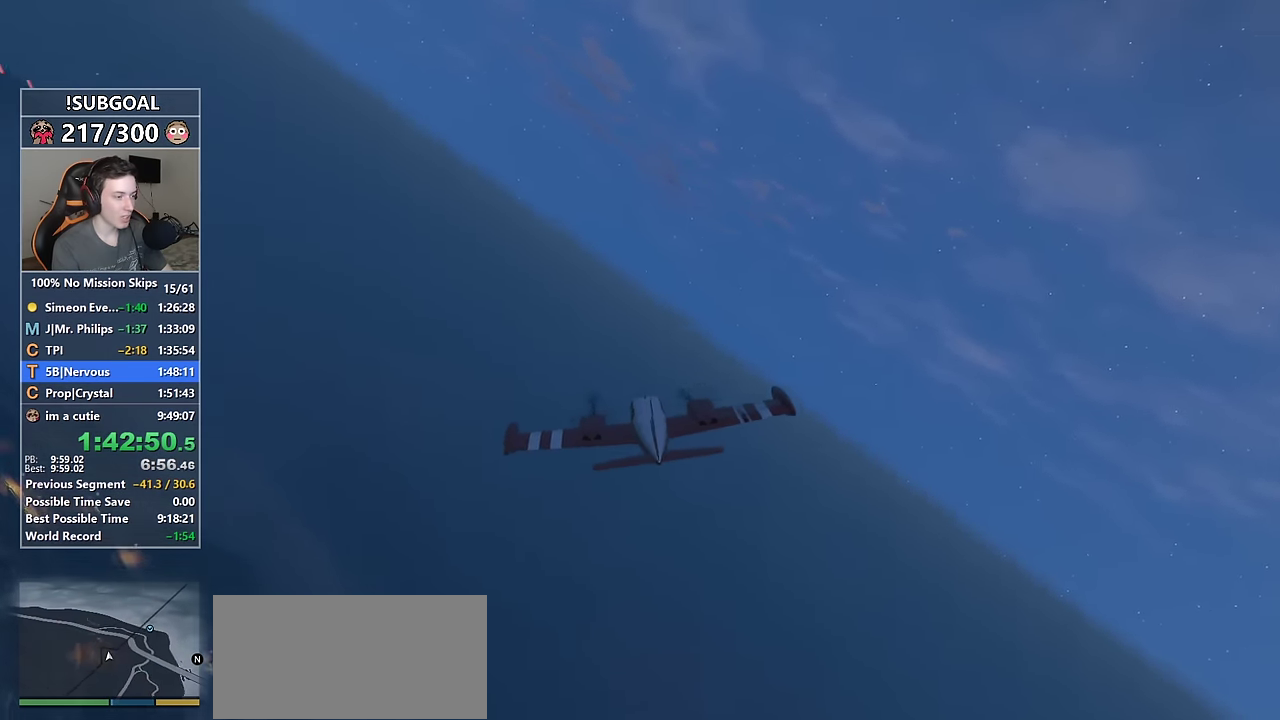
{"keys": ["num6", "w"], "mouse": [], "events": [[50, "a", "down"], [50, "num5", "up"], [417, "num6", "down"], [467, "a", "up"]]}
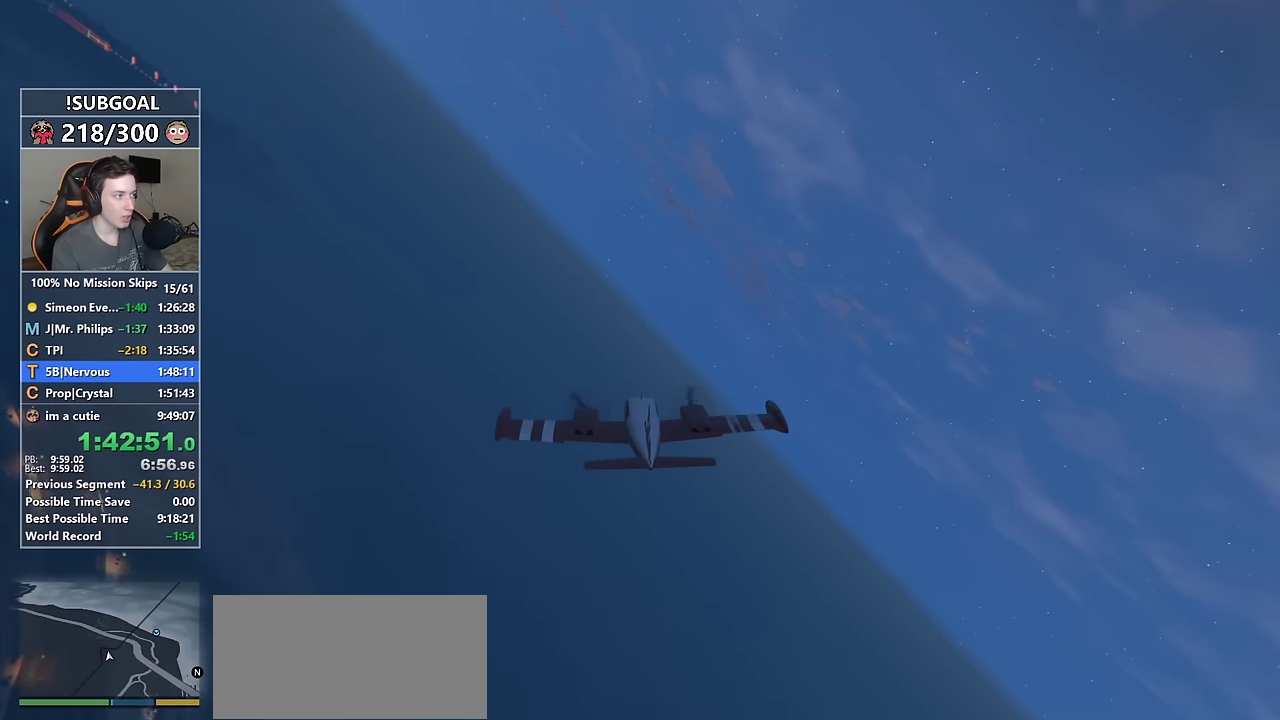
{"keys": ["8", "a", "num6", "w"], "mouse": [], "events": [[50, "num5", "down"], [117, "a", "down"], [117, "num5", "up"], [117, "num6", "up"], [250, "num6", "down"], [483, "8", "down"]]}
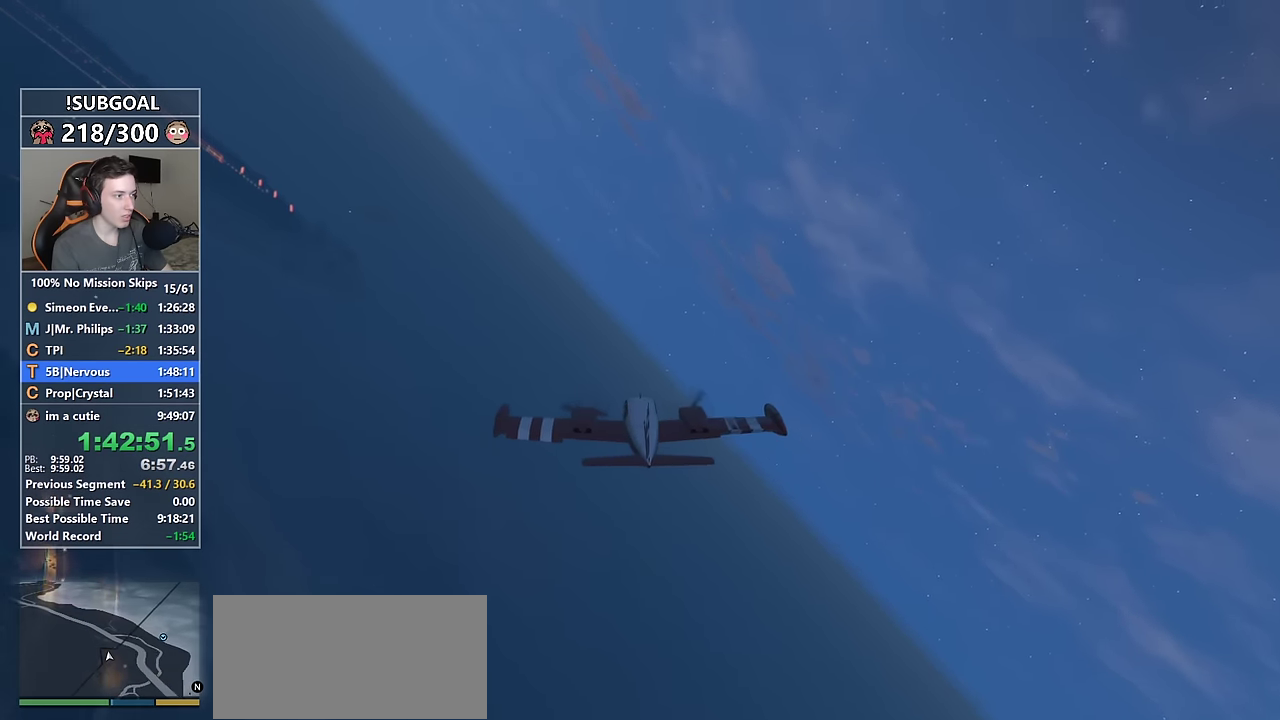
{"keys": ["num6", "w"], "mouse": [], "events": [[117, "8", "up"], [117, "num6", "up"], [300, "num6", "down"], [400, "a", "up"]]}
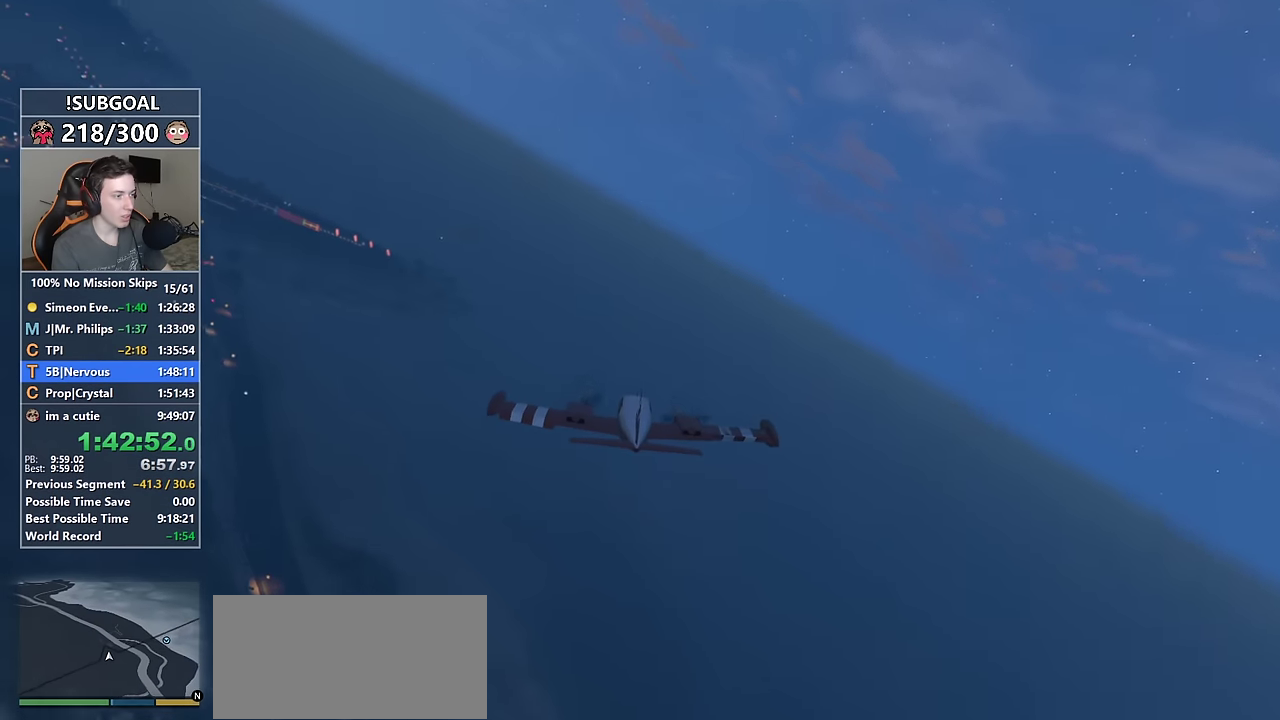
{"keys": ["a", "w"], "mouse": [], "events": [[33, "num6", "up"], [83, "num5", "down"], [183, "a", "down"], [183, "num5", "up"]]}
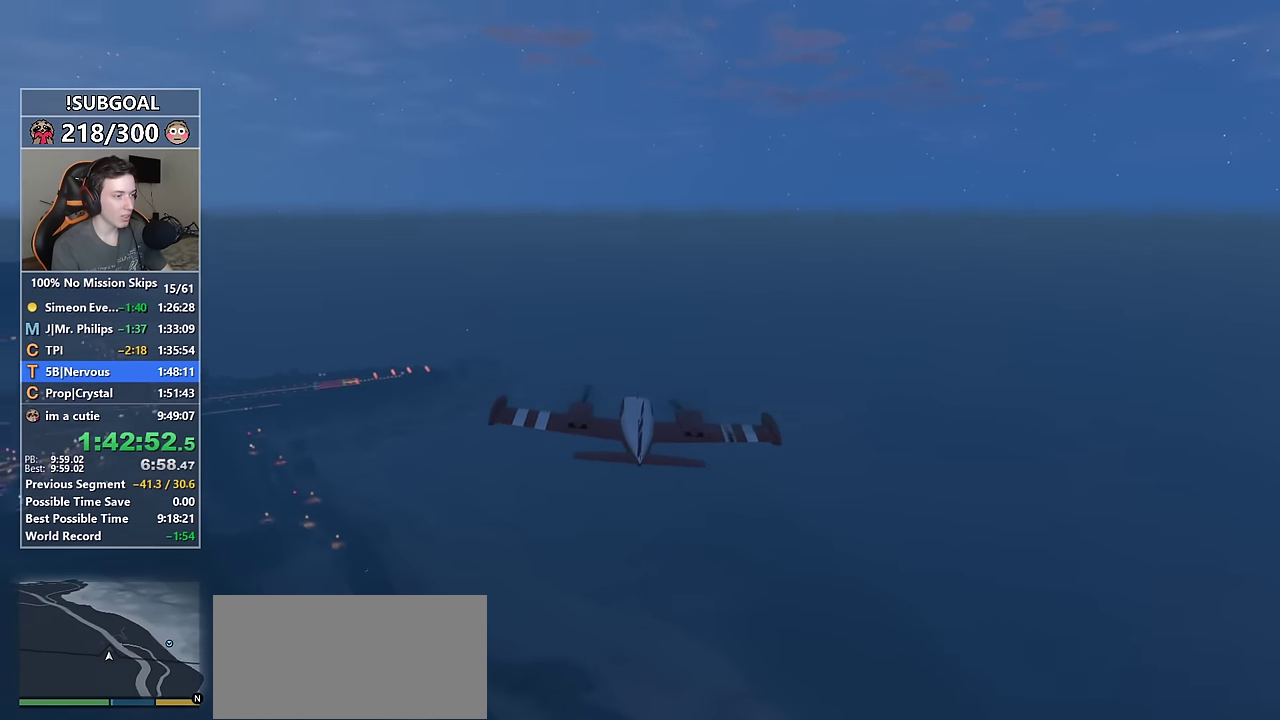
{"keys": ["a", "w"], "mouse": [], "events": [[50, "num4", "down"], [150, "num4", "up"], [283, "num4", "down"], [383, "8", "down"], [433, "8", "up"], [483, "num4", "up"]]}
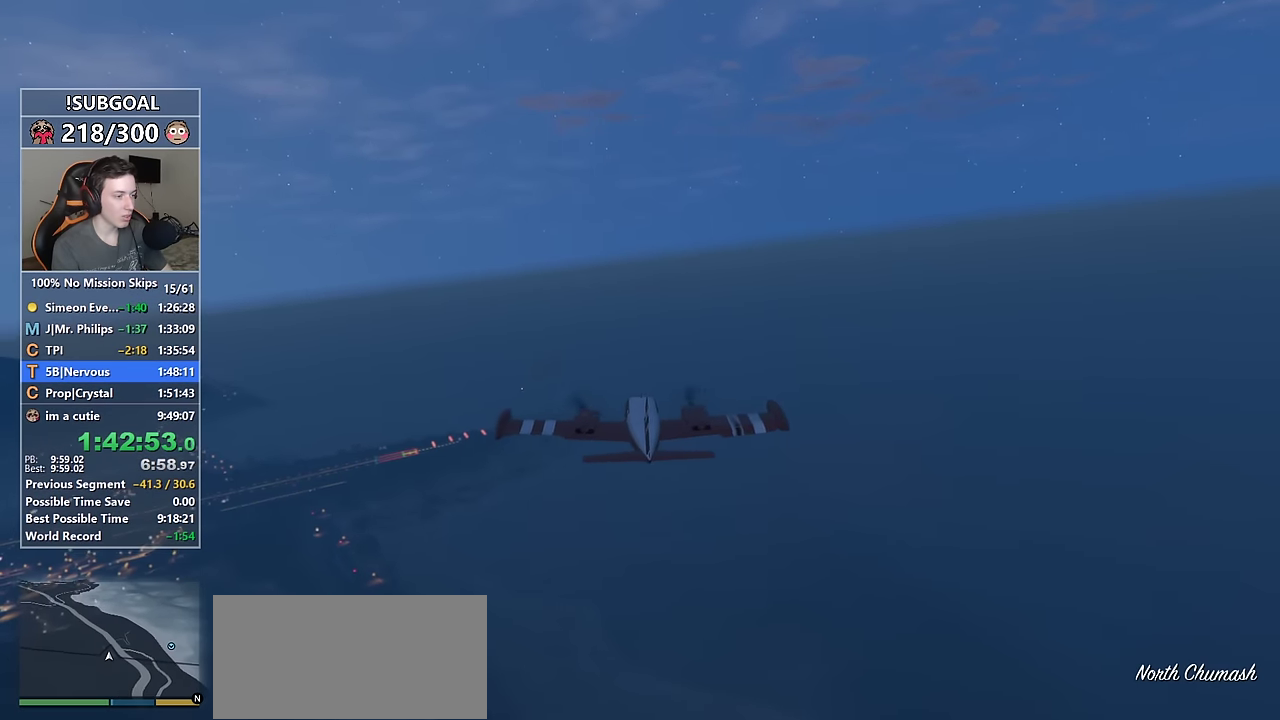
{"keys": ["a", "w"], "mouse": [], "events": [[117, "num4", "down"], [217, "num4", "up"]]}
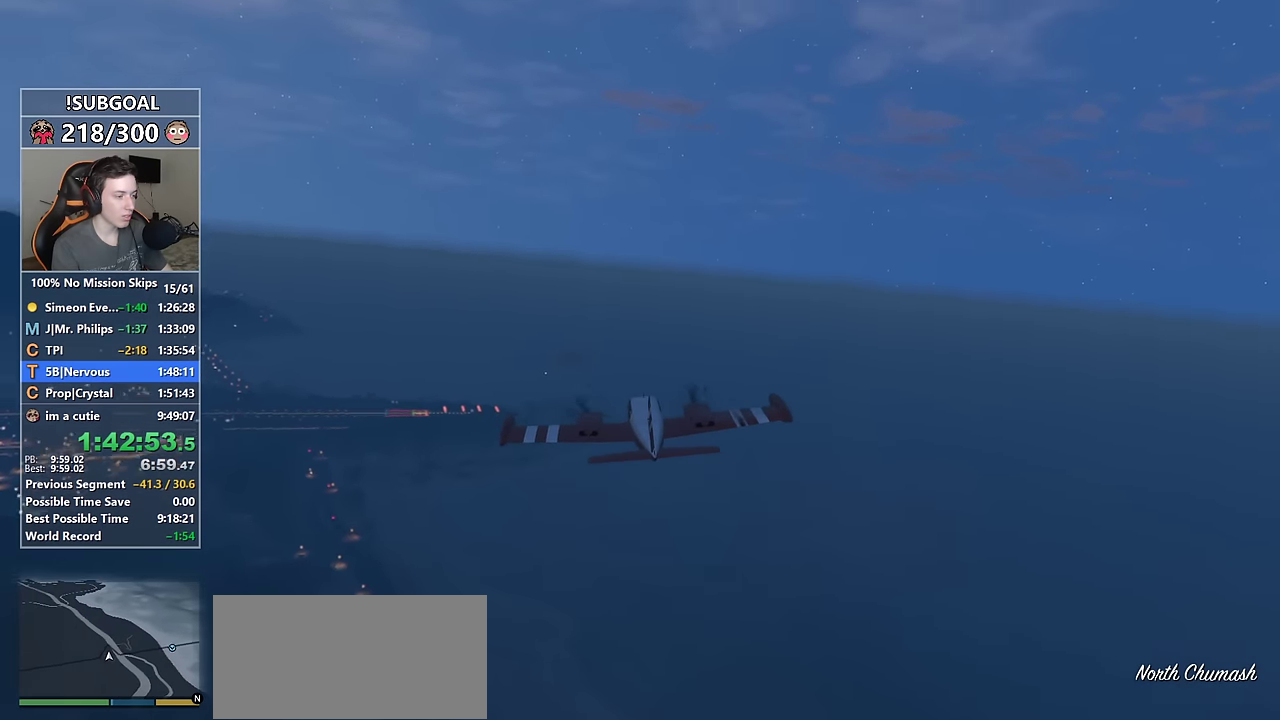
{"keys": ["a", "w"], "mouse": [], "events": []}
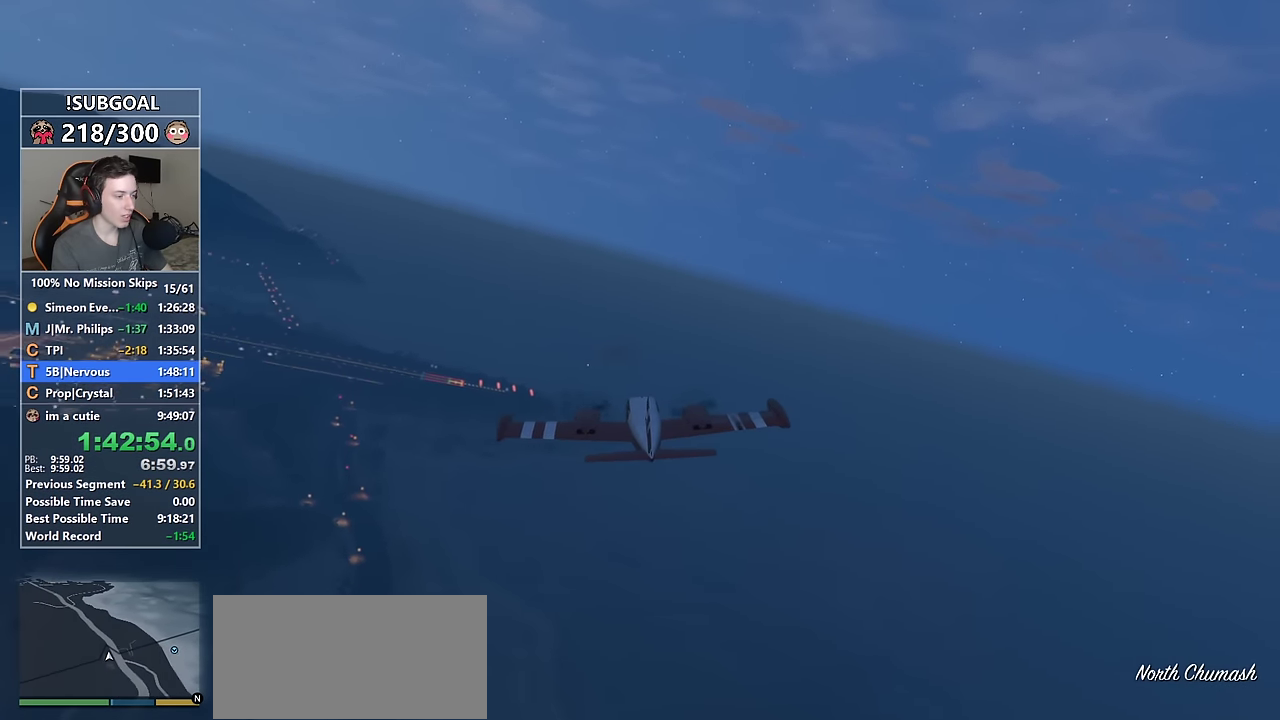
{"keys": ["w"], "mouse": [], "events": [[17, "num6", "down"], [150, "a", "up"], [383, "num6", "up"]]}
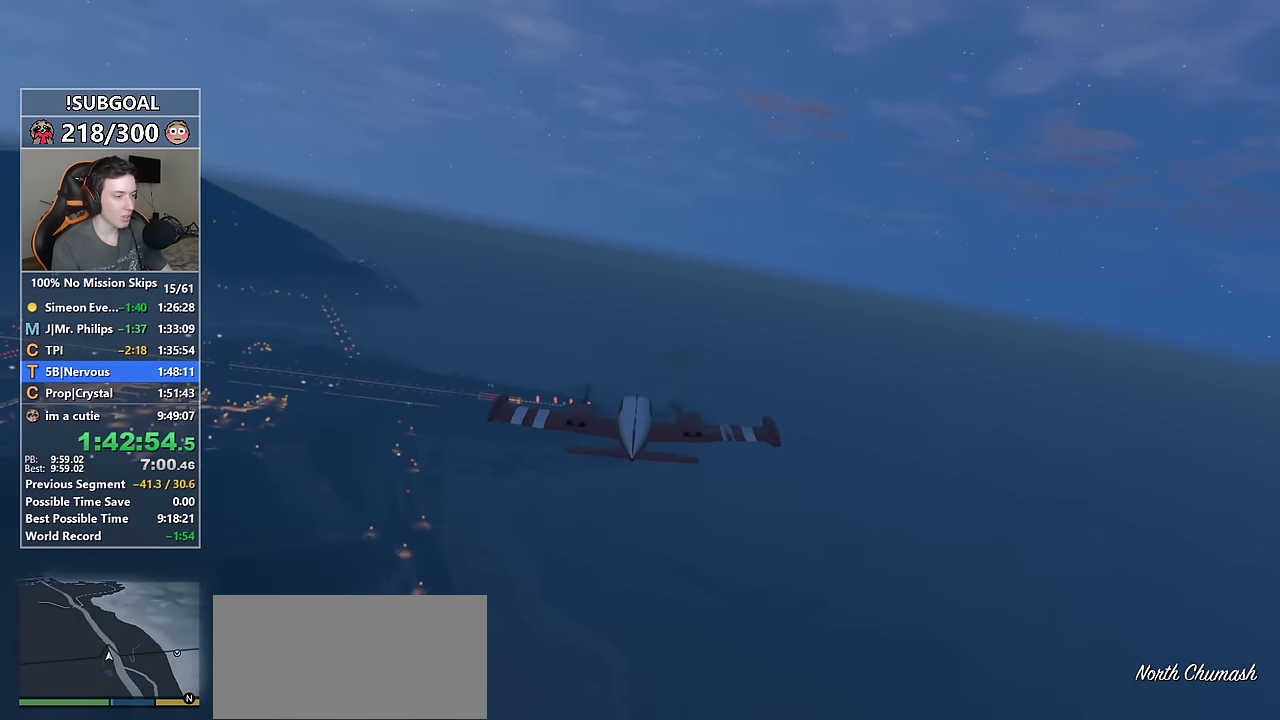
{"keys": ["w"], "mouse": [], "events": [[300, "num4", "down"], [450, "num4", "up"]]}
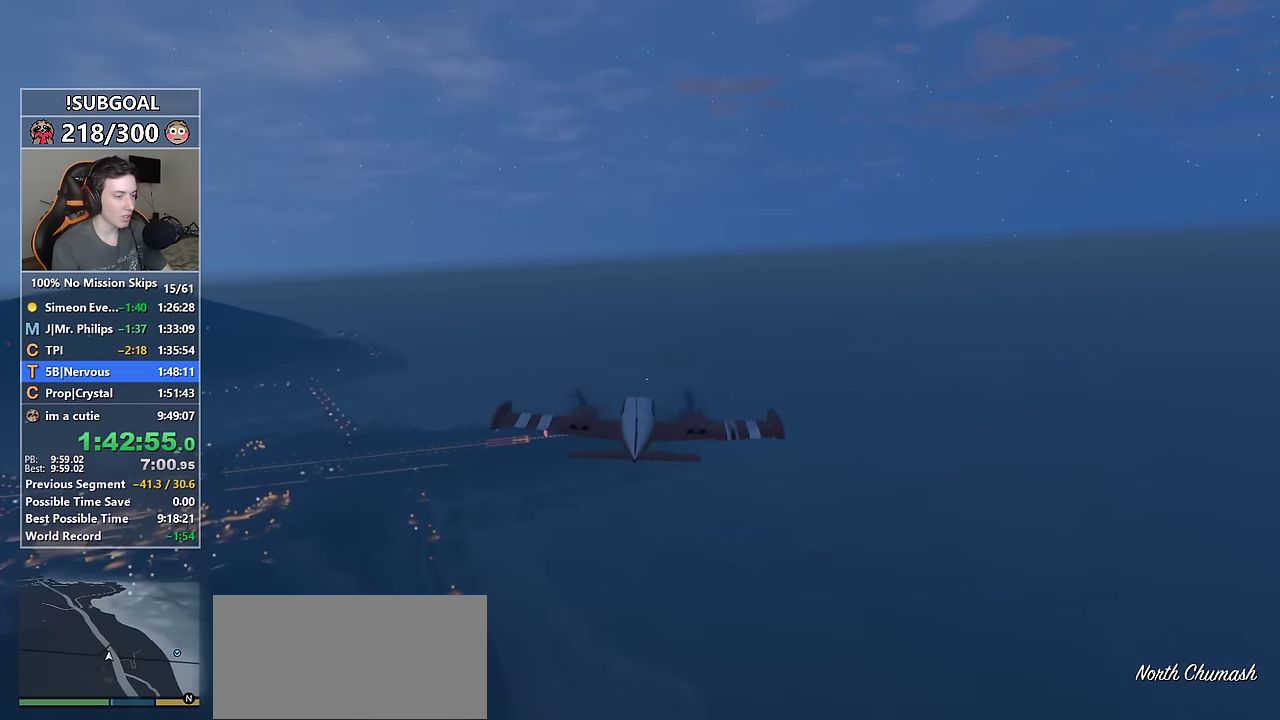
{"keys": ["w"], "mouse": [], "events": [[317, "a", "down"], [467, "a", "up"]]}
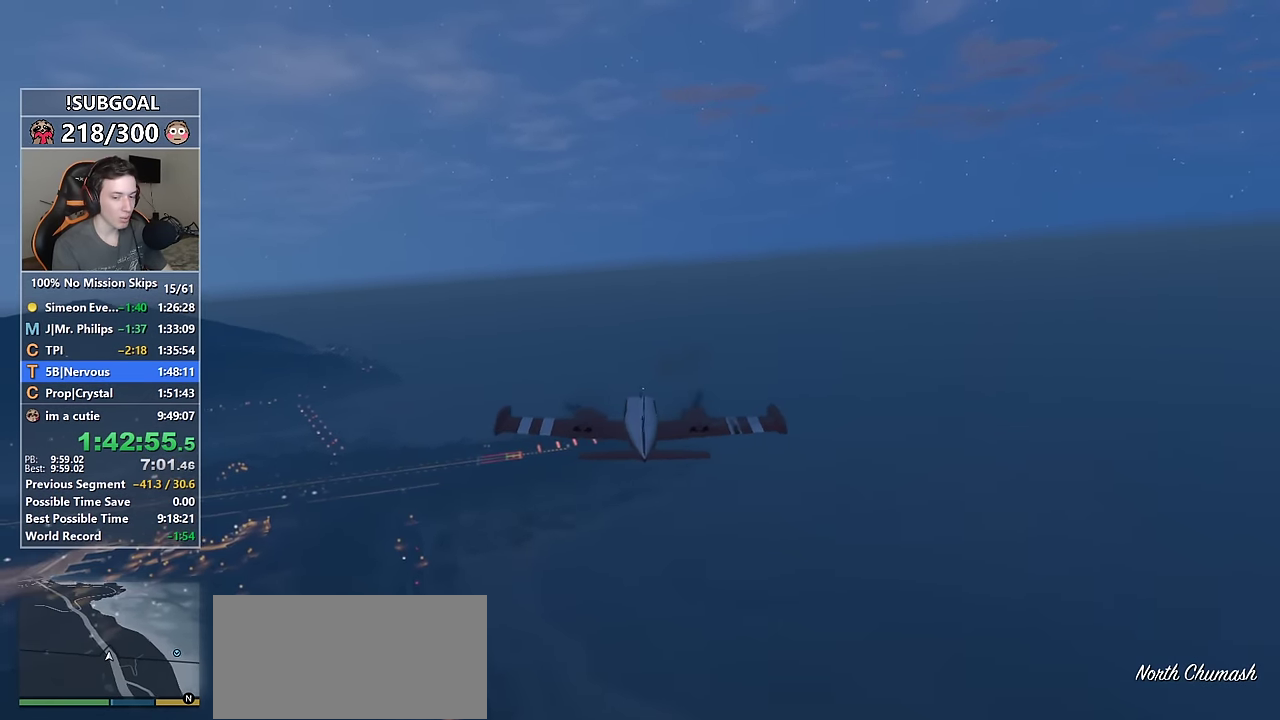
{"keys": ["w"], "mouse": [], "events": [[50, "num4", "down"], [150, "num4", "up"]]}
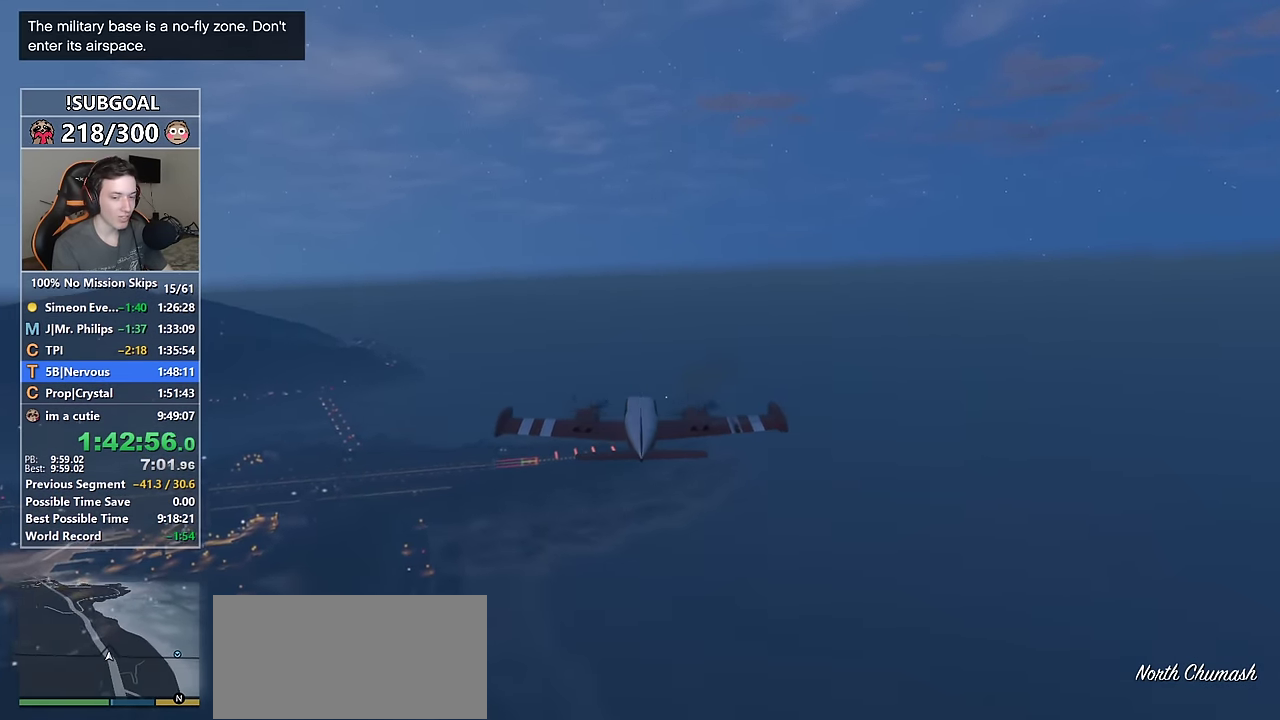
{"keys": ["v", "w"], "mouse": [], "events": [[267, "num5", "down"], [300, "num5", "up"], [500, "v", "down"]]}
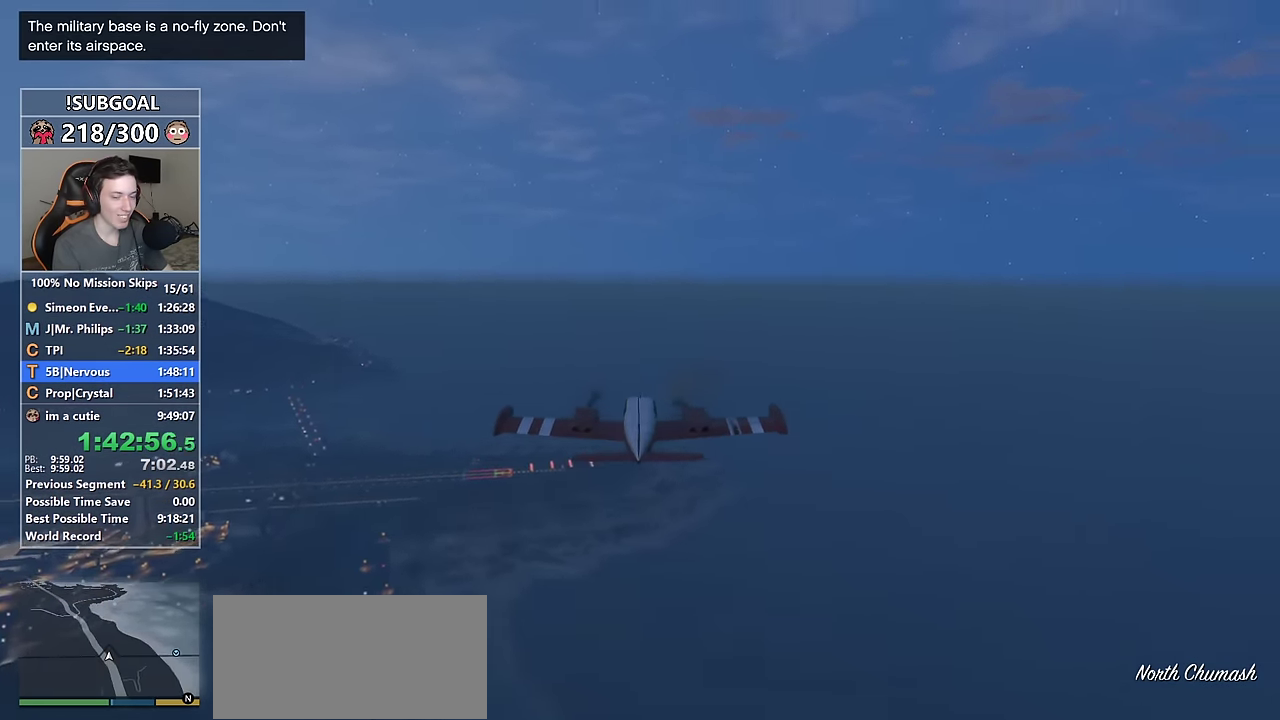
{"keys": ["w"], "mouse": [], "events": [[84, "v", "up"], [134, "8", "down"], [184, "8", "up"]]}
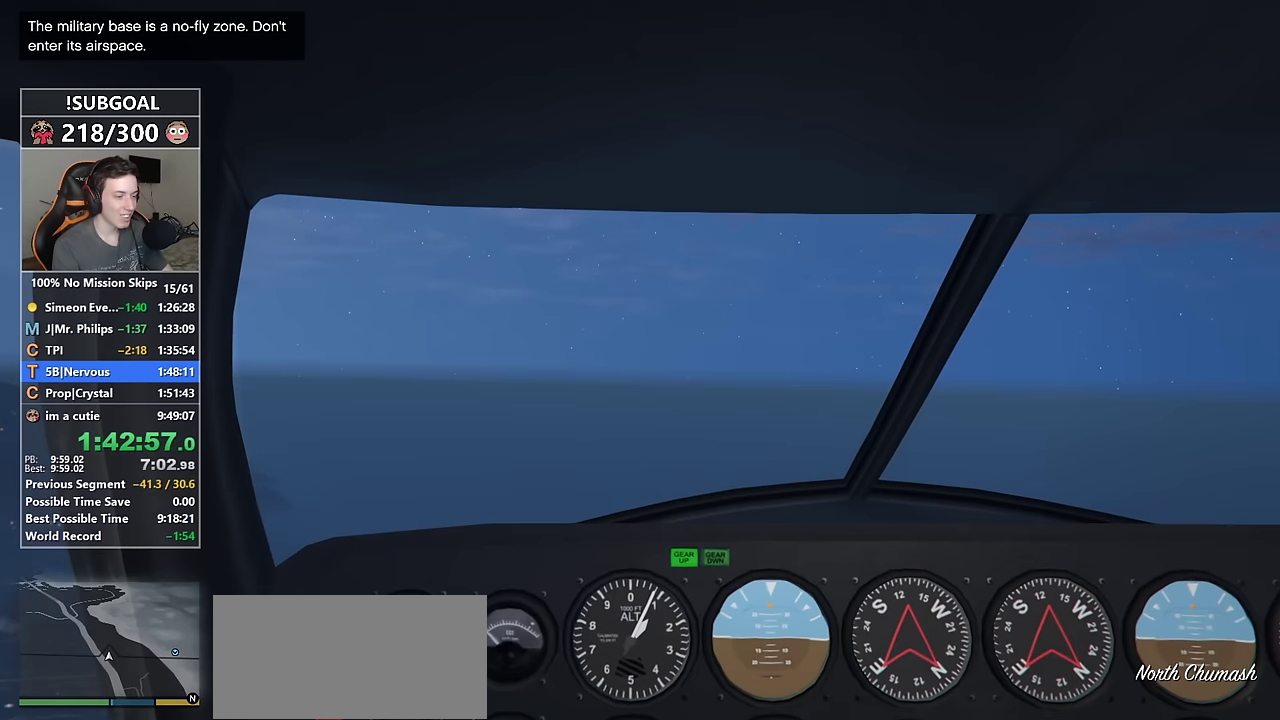
{"keys": ["w"], "mouse": [], "events": [[17, "a", "down"], [50, "a", "up"], [434, "v", "down"], [484, "v", "up"]]}
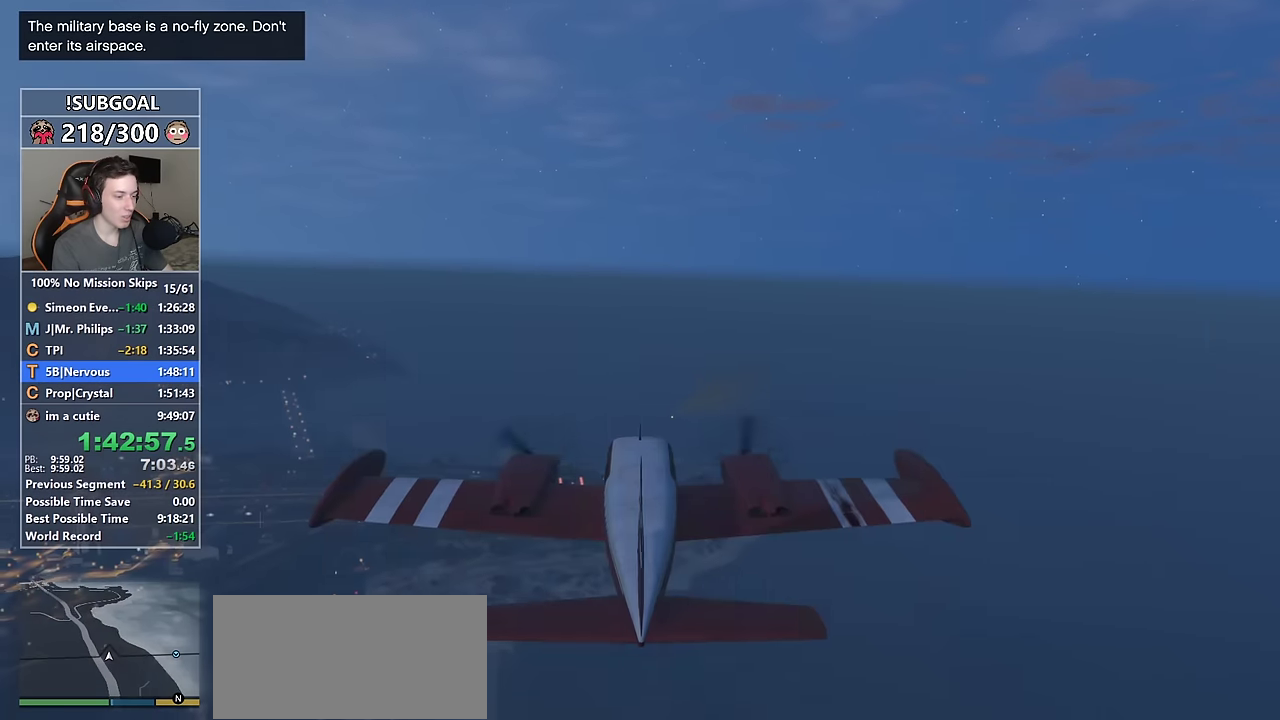
{"keys": ["d", "w"], "mouse": [], "events": [[67, "v", "down"], [167, "v", "up"], [217, "v", "down"], [250, "v", "up"], [350, "8", "down"], [400, "8", "up"], [500, "d", "down"]]}
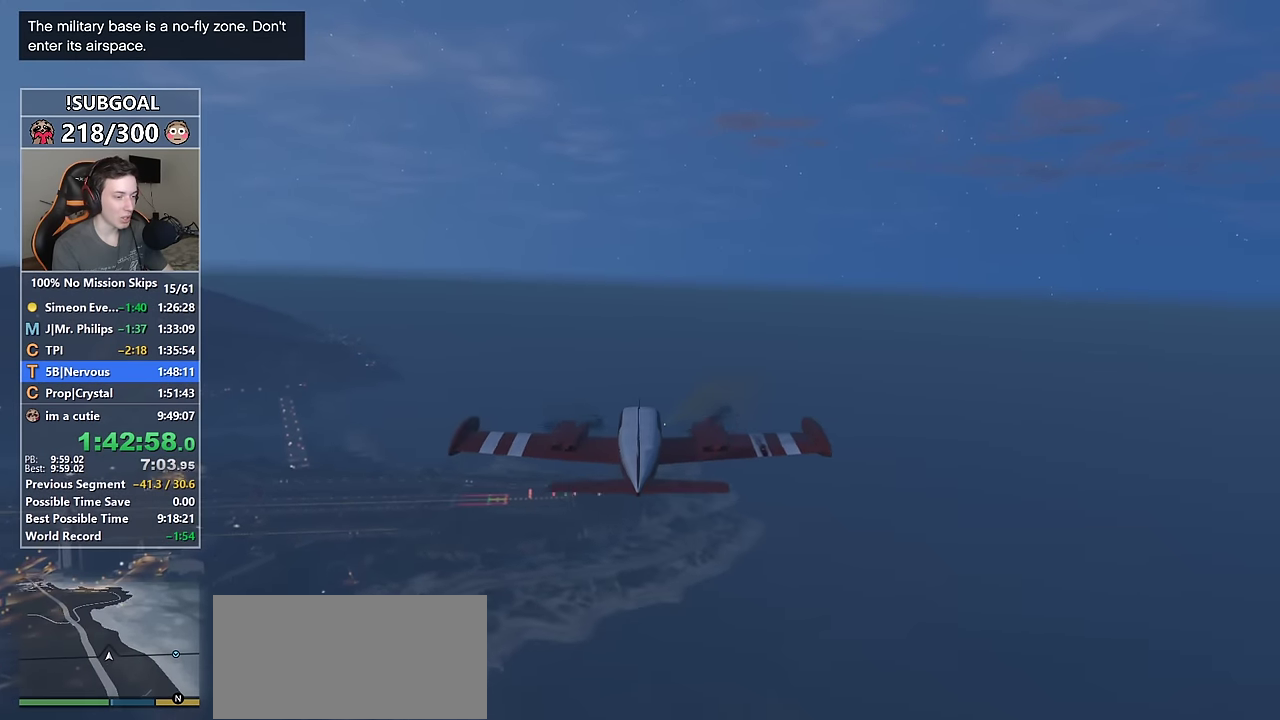
{"keys": ["w"], "mouse": [], "events": [[34, "d", "up"], [467, "num5", "down"], [500, "num5", "up"]]}
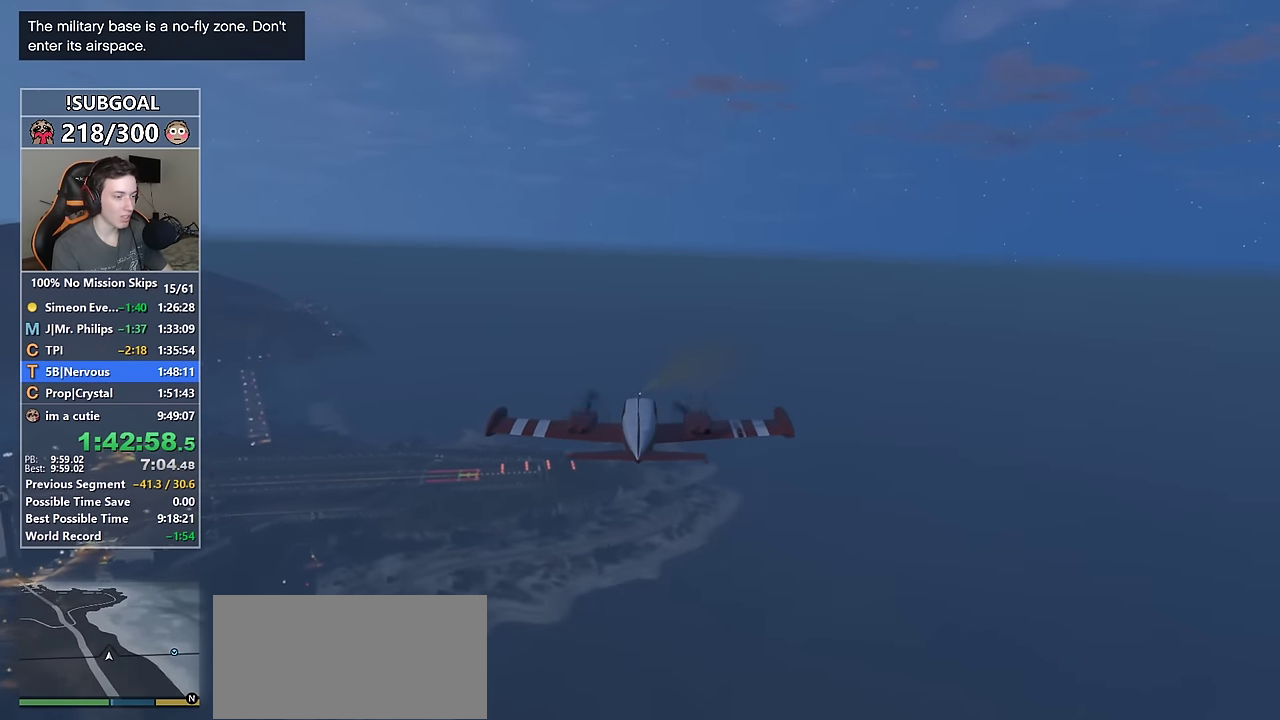
{"keys": ["w"], "mouse": [], "events": [[300, "d", "down"], [334, "d", "up"]]}
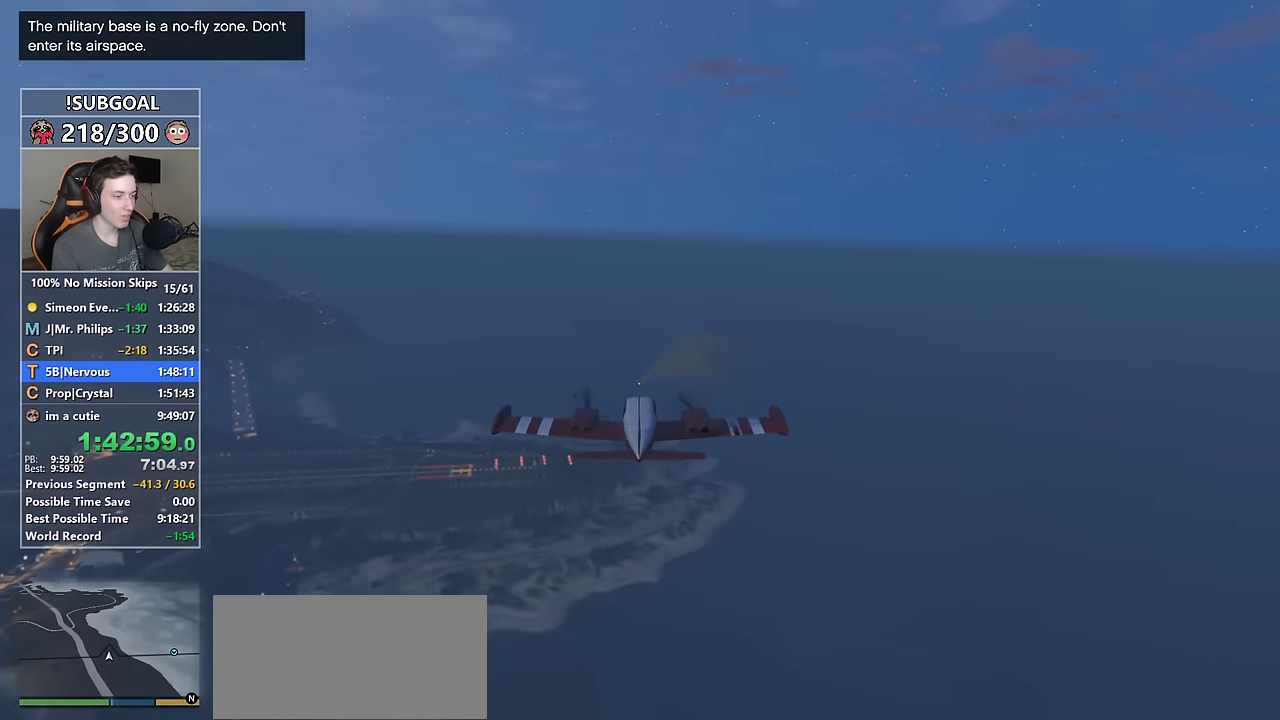
{"keys": ["w"], "mouse": [], "events": []}
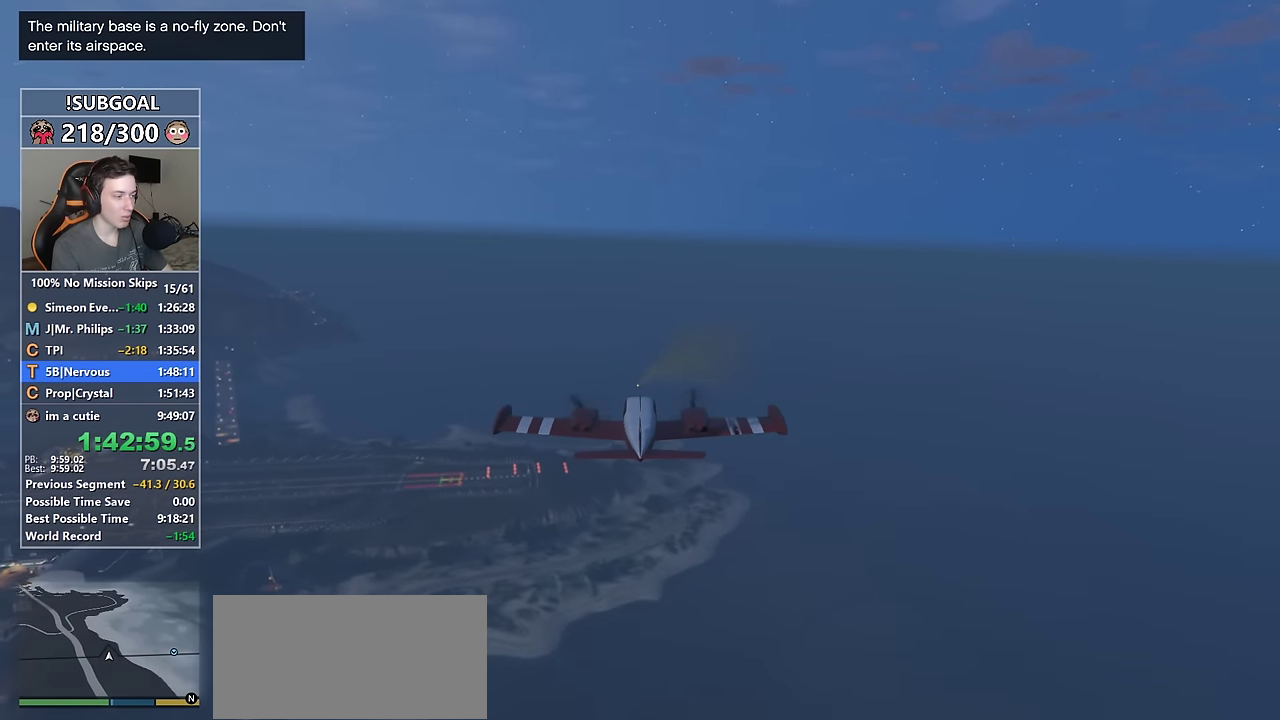
{"keys": ["w"], "mouse": [], "events": [[184, "d", "down"], [217, "d", "up"]]}
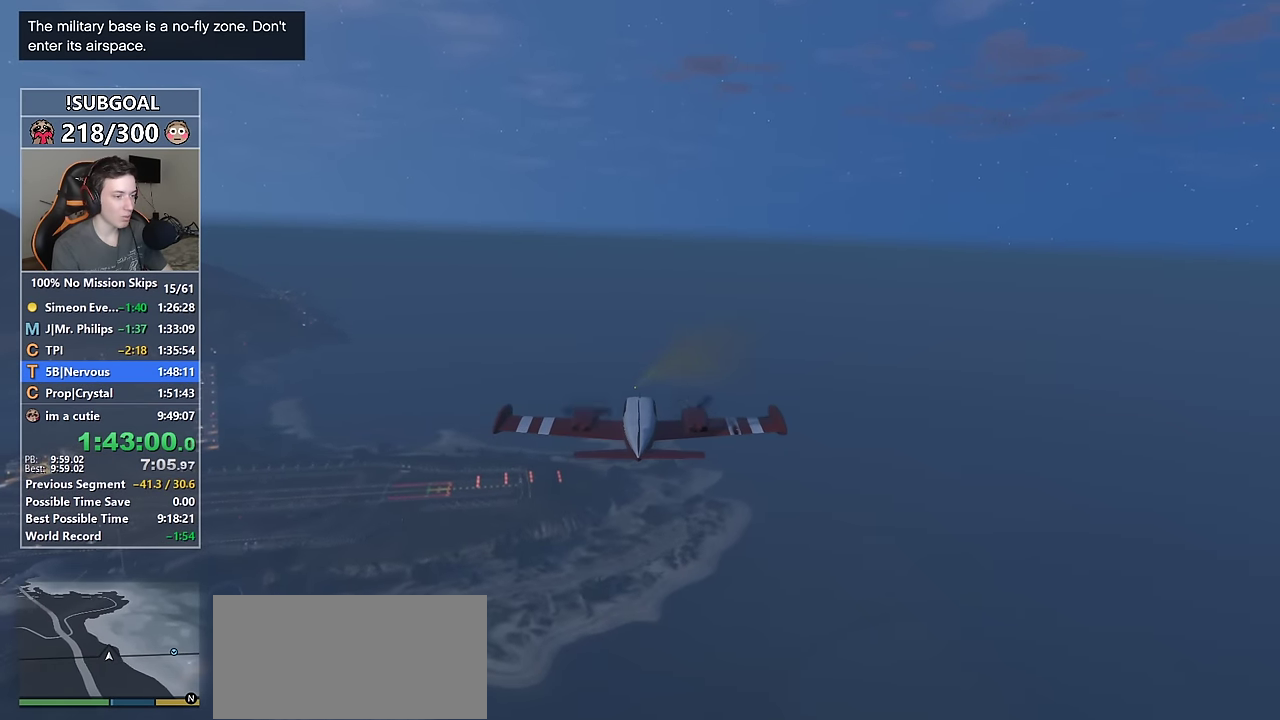
{"keys": ["w"], "mouse": [], "events": []}
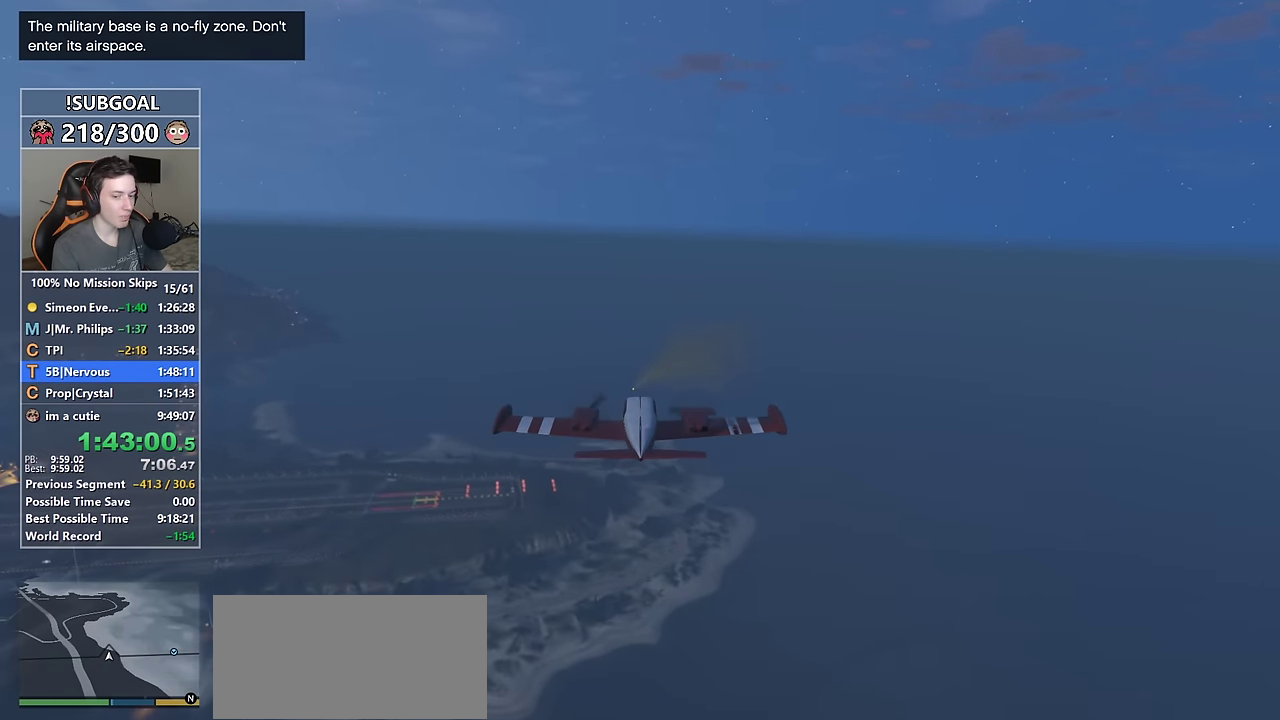
{"keys": ["w"], "mouse": [], "events": [[67, "d", "down"], [167, "d", "up"]]}
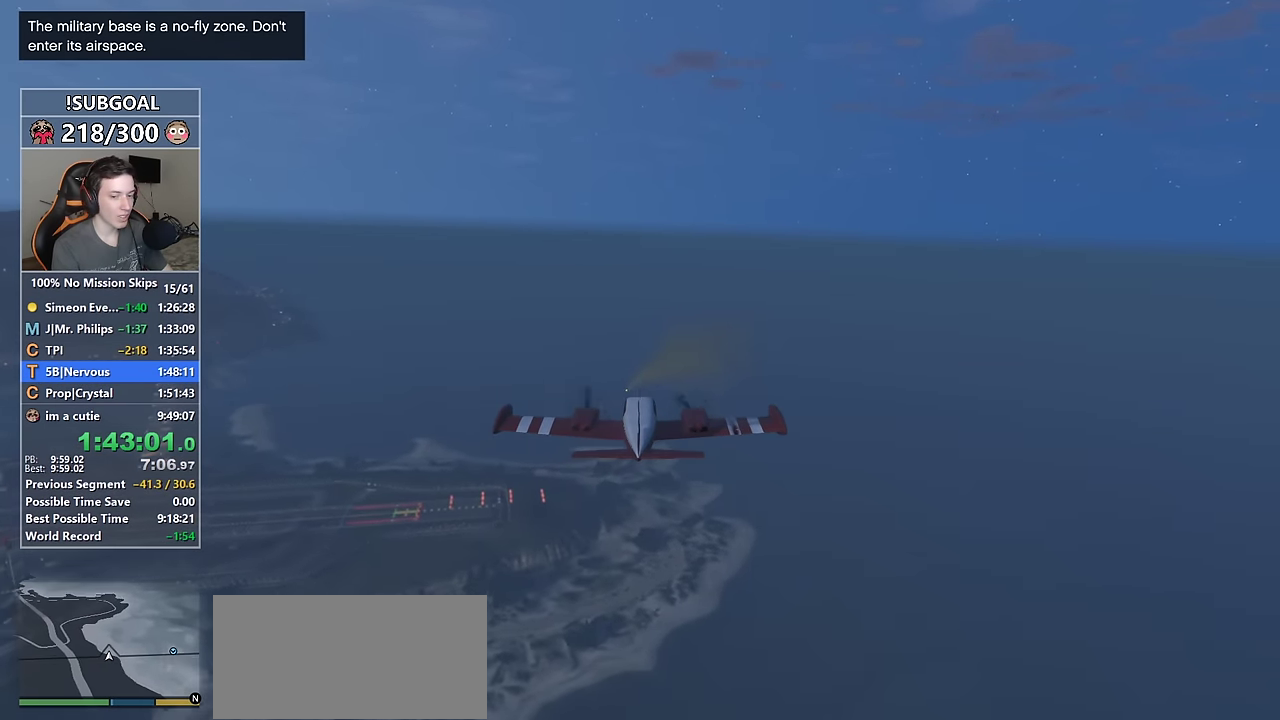
{"keys": ["w"], "mouse": [], "events": []}
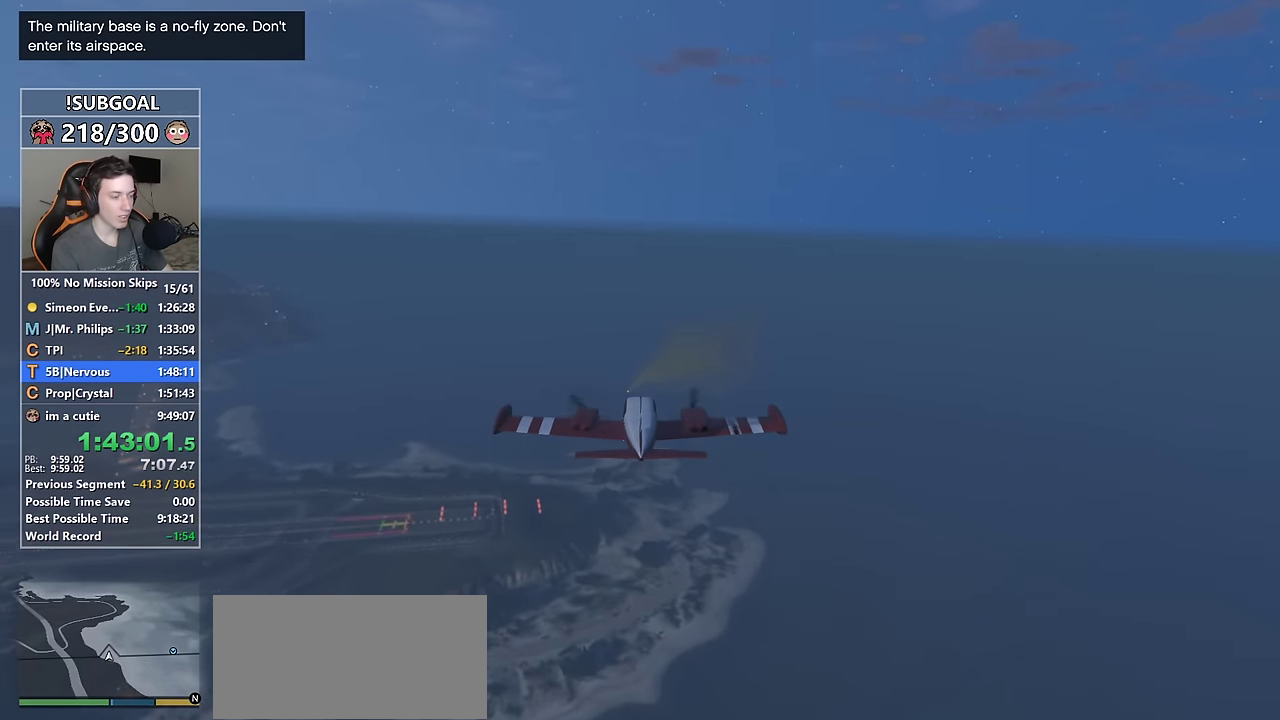
{"keys": ["w"], "mouse": [], "events": [[100, "num5", "down"], [150, "d", "down"], [150, "num5", "up"], [200, "d", "up"]]}
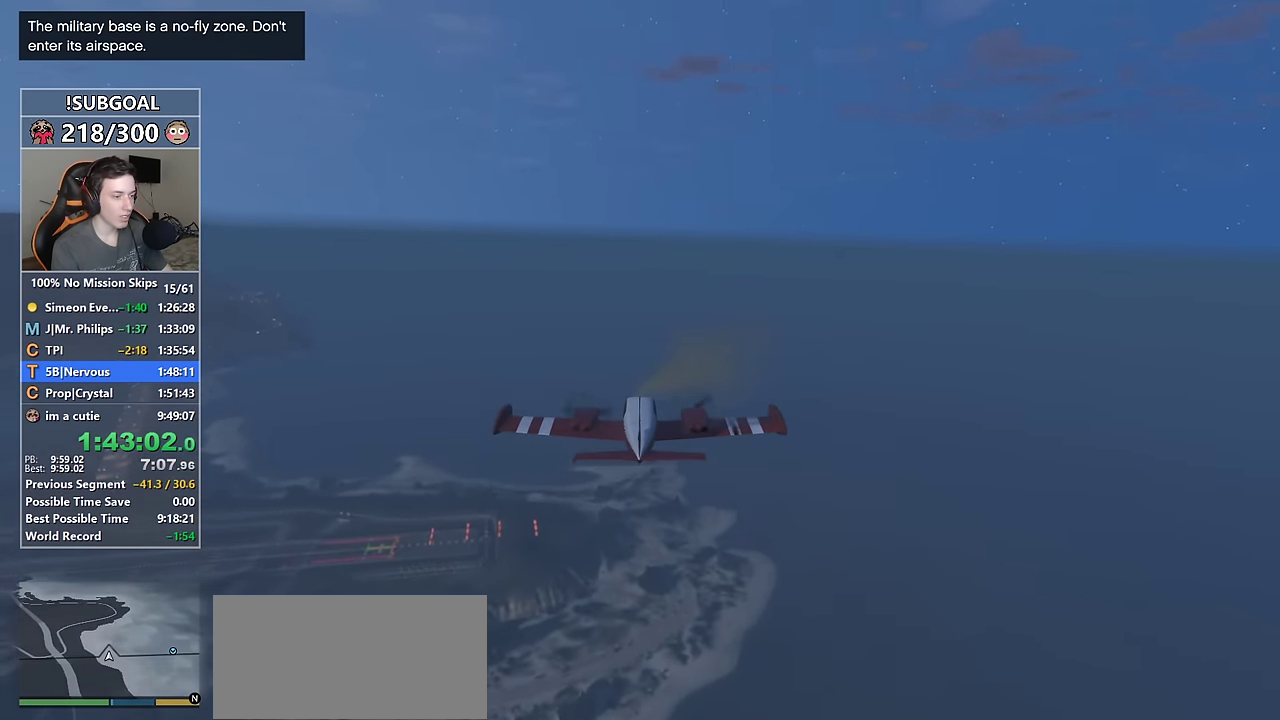
{"keys": ["w"], "mouse": [], "events": []}
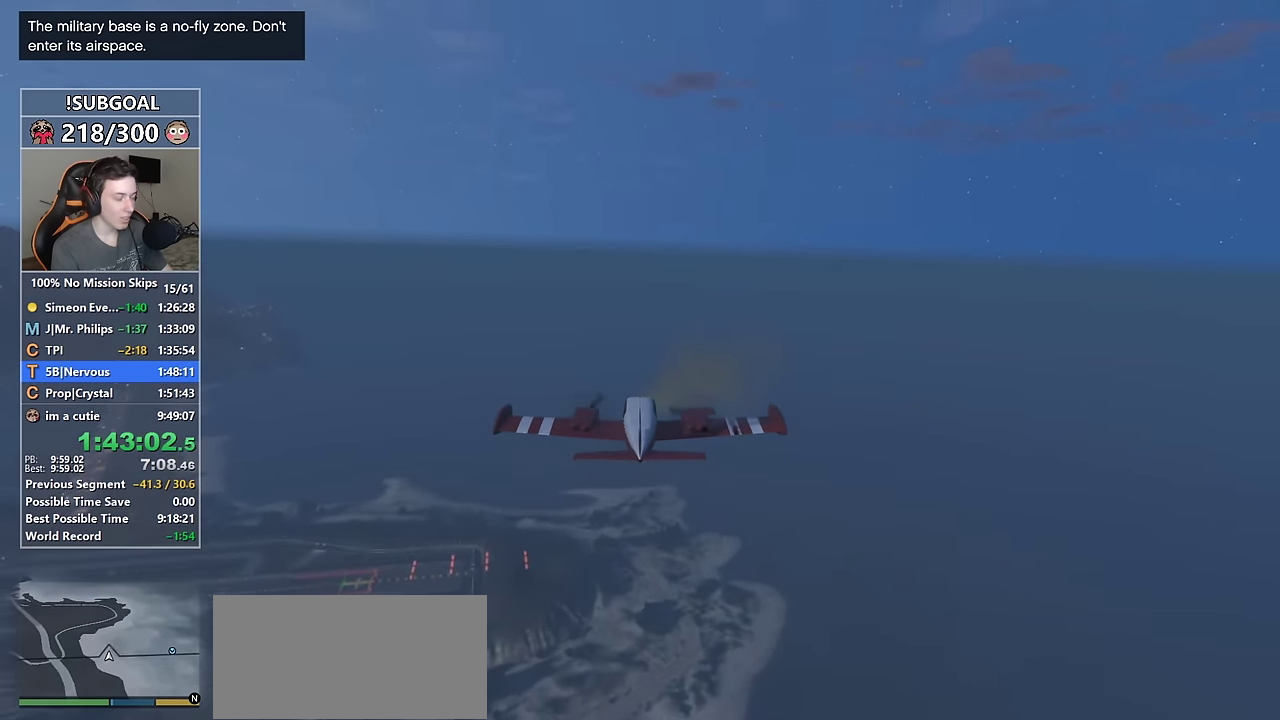
{"keys": ["w"], "mouse": [], "events": [[134, "v", "down"], [217, "v", "up"]]}
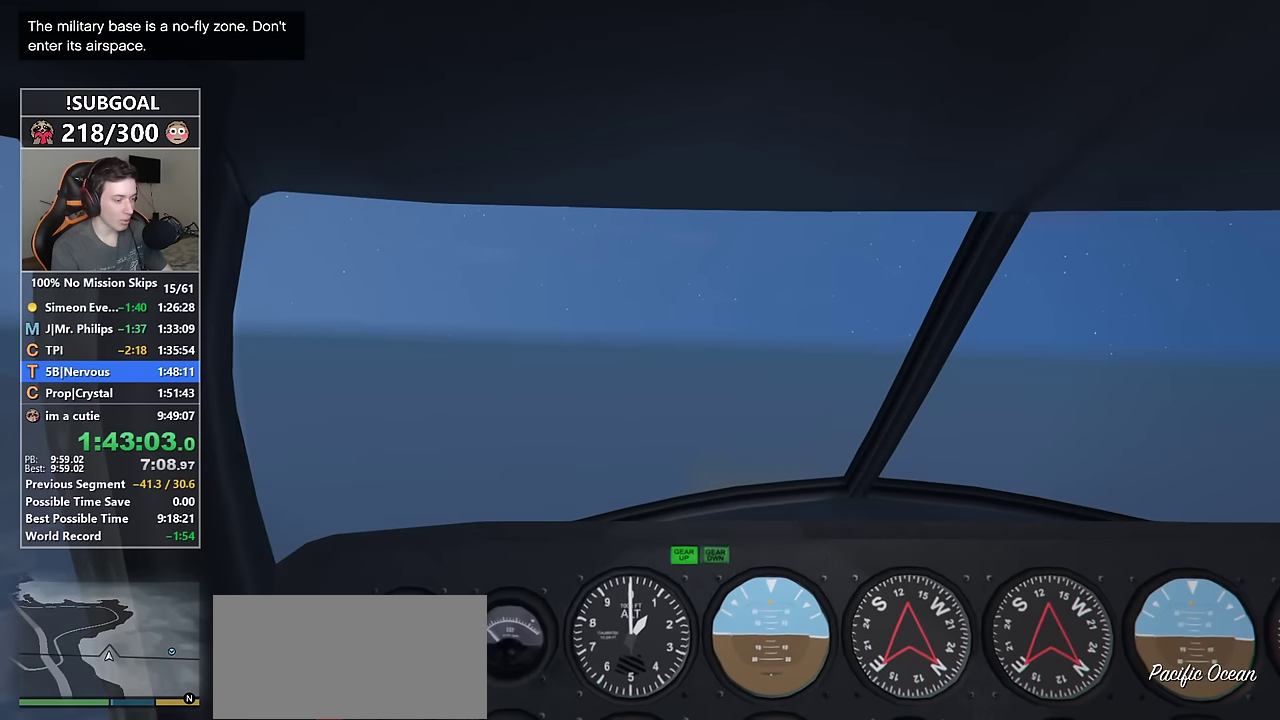
{"keys": ["w"], "mouse": [], "events": []}